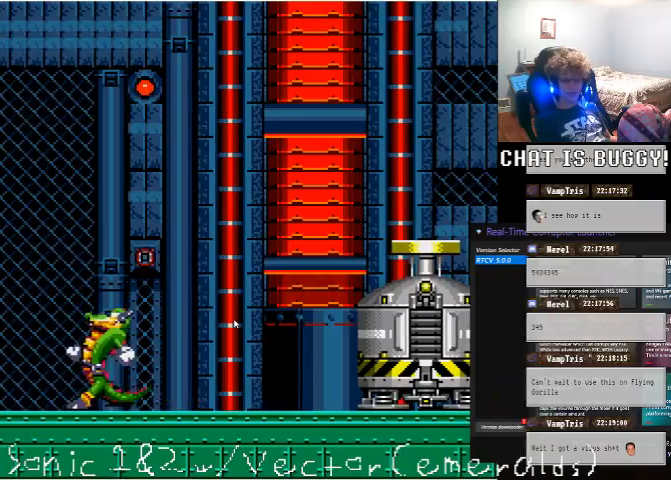
Gameplay with a controller (Xbox layout); each line is a JSON object with the inputs held at the frame after it. "events" lists button and stick changes between this image and that frame as [ms after this image, input, new state], when the widget could be followed in between. Not read: L2 L3 R1 R2 R3.
{"buttons": ["DPAD_LEFT"], "left_stick": "center", "right_stick": "center", "events": [[300, "DPAD_LEFT", "up"], [450, "DPAD_LEFT", "down"]]}
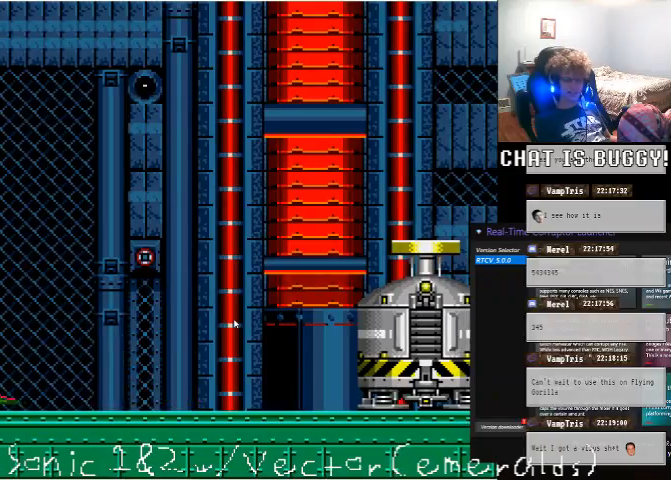
{"buttons": ["DPAD_RIGHT"], "left_stick": "center", "right_stick": "center", "events": [[100, "DPAD_LEFT", "up"], [300, "DPAD_RIGHT", "down"]]}
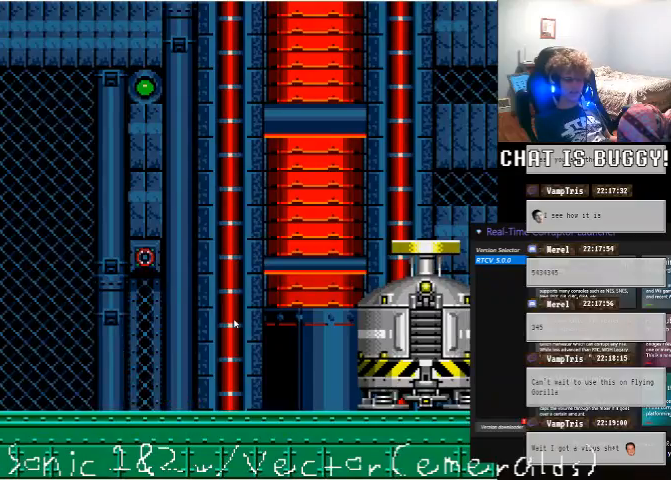
{"buttons": ["DPAD_LEFT"], "left_stick": "center", "right_stick": "center", "events": [[200, "DPAD_RIGHT", "up"], [350, "DPAD_LEFT", "down"]]}
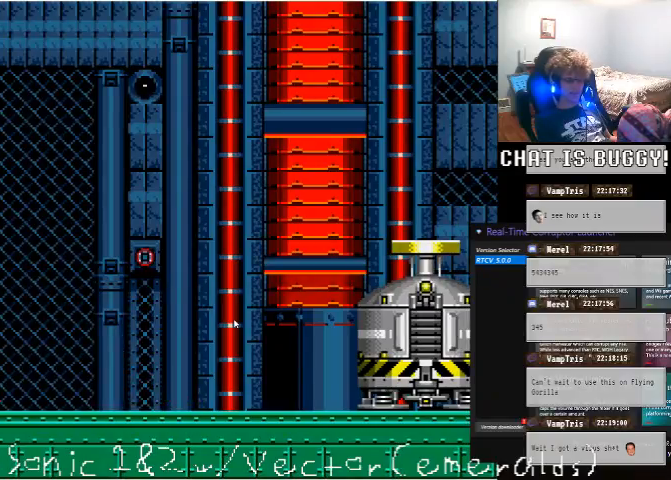
{"buttons": [], "left_stick": "center", "right_stick": "center", "events": [[50, "DPAD_LEFT", "up"]]}
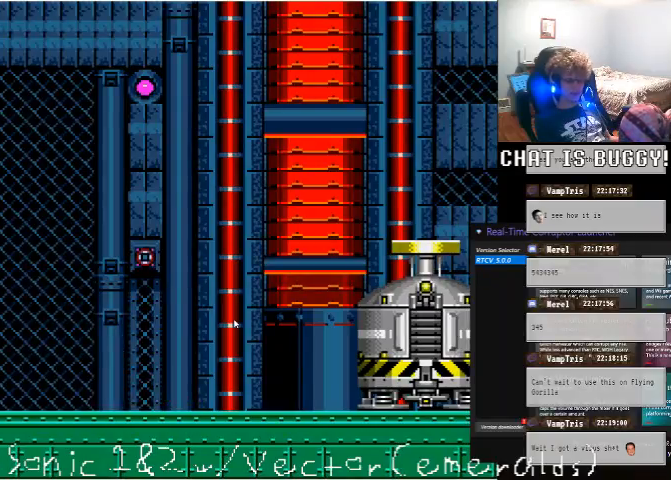
{"buttons": [], "left_stick": "center", "right_stick": "center", "events": []}
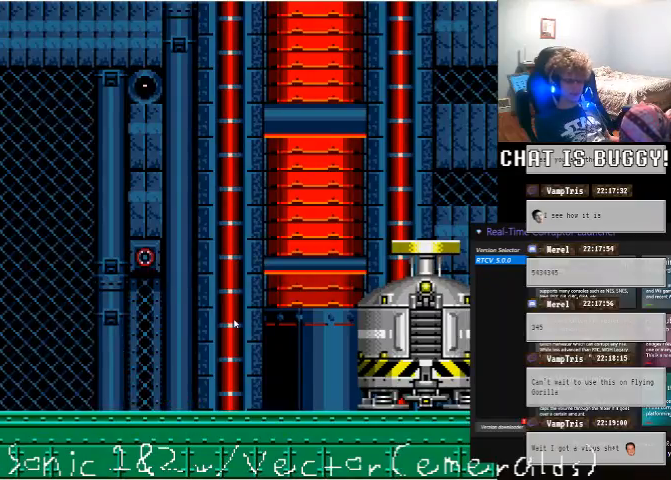
{"buttons": [], "left_stick": "center", "right_stick": "center", "events": []}
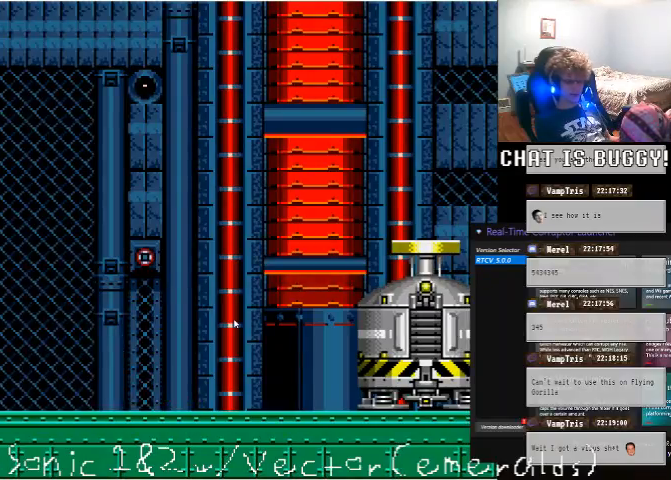
{"buttons": [], "left_stick": "center", "right_stick": "center", "events": []}
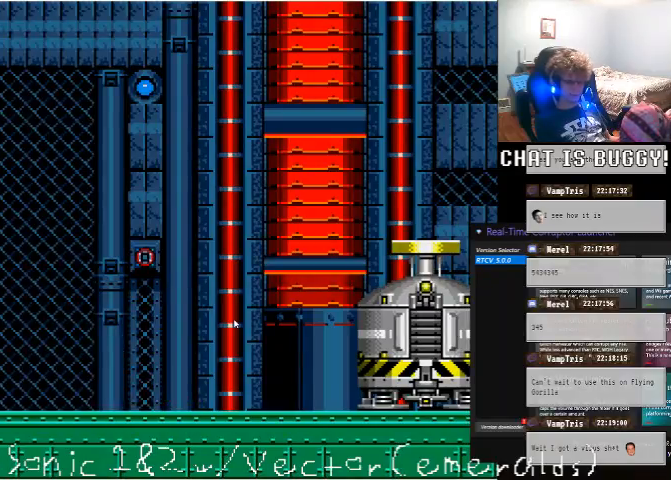
{"buttons": [], "left_stick": "center", "right_stick": "center", "events": []}
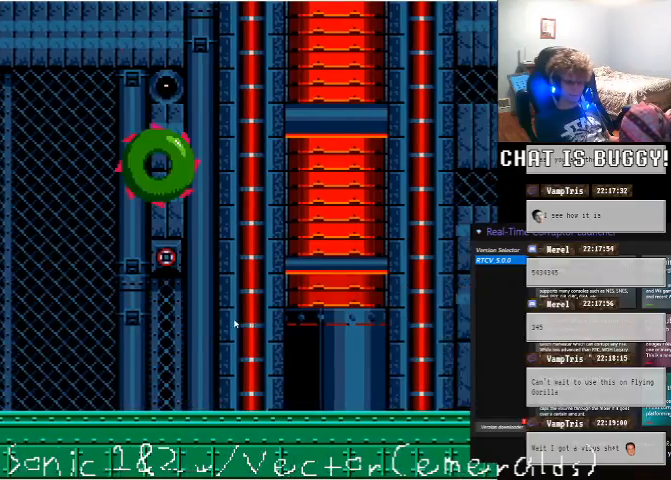
{"buttons": ["DPAD_RIGHT"], "left_stick": "center", "right_stick": "center", "events": [[400, "DPAD_RIGHT", "down"]]}
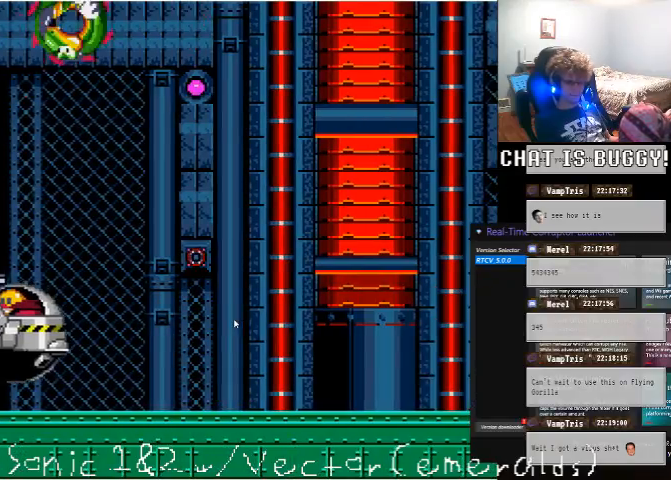
{"buttons": ["DPAD_LEFT"], "left_stick": "center", "right_stick": "center", "events": [[200, "DPAD_RIGHT", "up"], [300, "DPAD_LEFT", "down"]]}
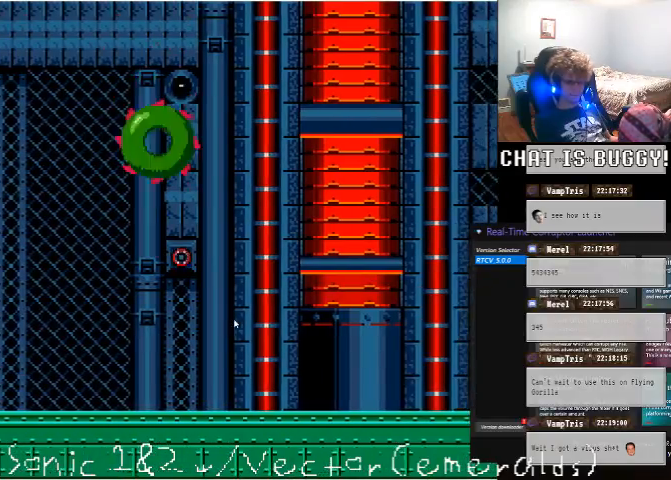
{"buttons": [], "left_stick": "center", "right_stick": "center", "events": [[450, "DPAD_LEFT", "up"]]}
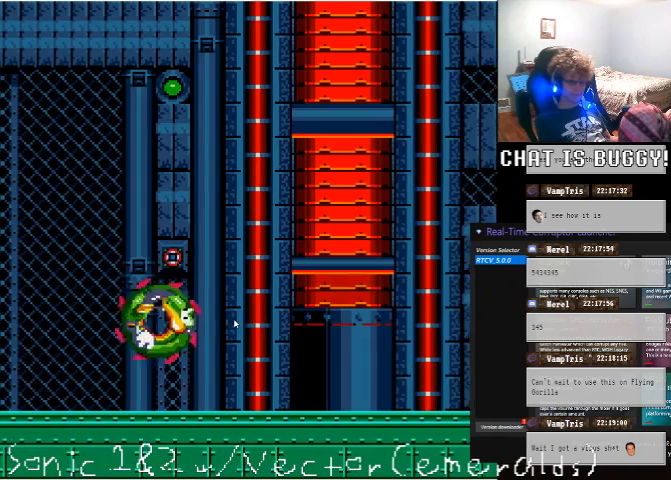
{"buttons": [], "left_stick": "center", "right_stick": "center", "events": []}
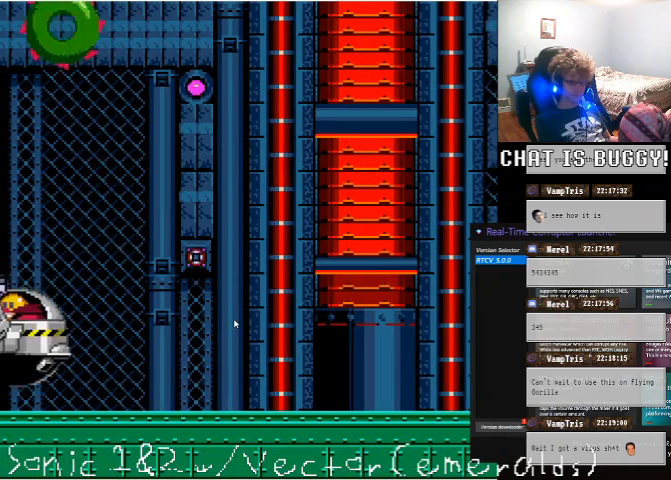
{"buttons": ["DPAD_LEFT"], "left_stick": "center", "right_stick": "center", "events": [[150, "DPAD_LEFT", "down"]]}
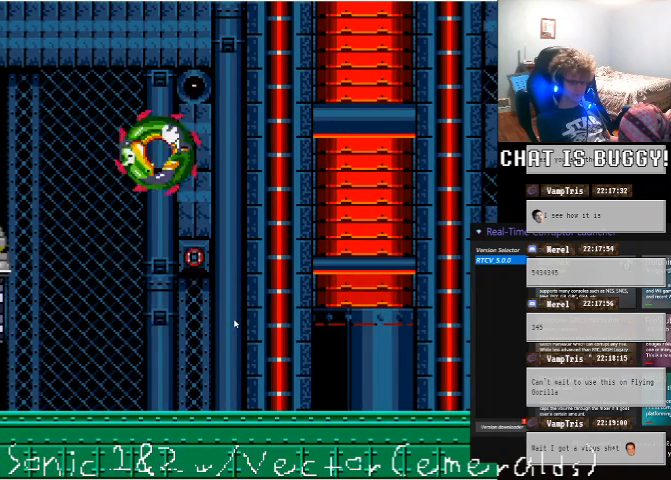
{"buttons": [], "left_stick": "center", "right_stick": "center", "events": [[200, "DPAD_LEFT", "up"]]}
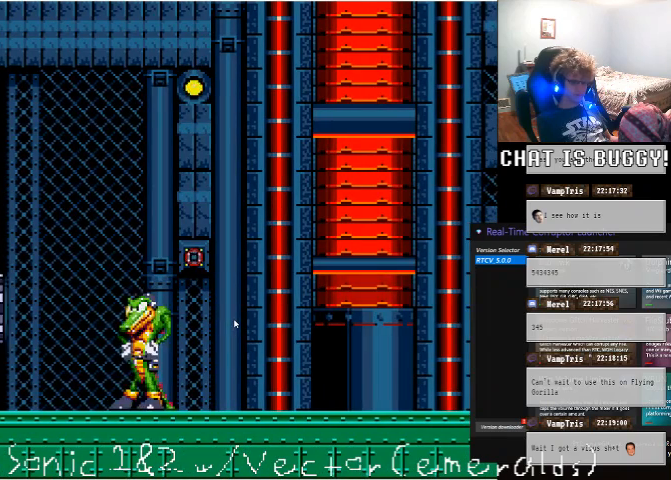
{"buttons": [], "left_stick": "center", "right_stick": "center", "events": [[200, "DPAD_LEFT", "down"], [450, "DPAD_LEFT", "up"]]}
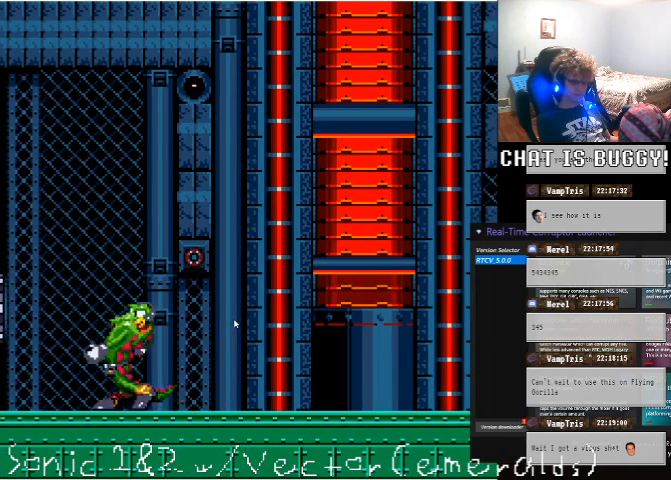
{"buttons": [], "left_stick": "center", "right_stick": "center", "events": []}
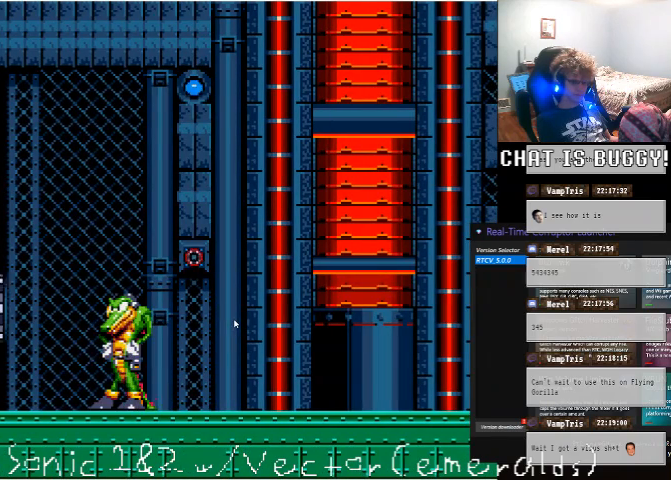
{"buttons": [], "left_stick": "center", "right_stick": "center", "events": []}
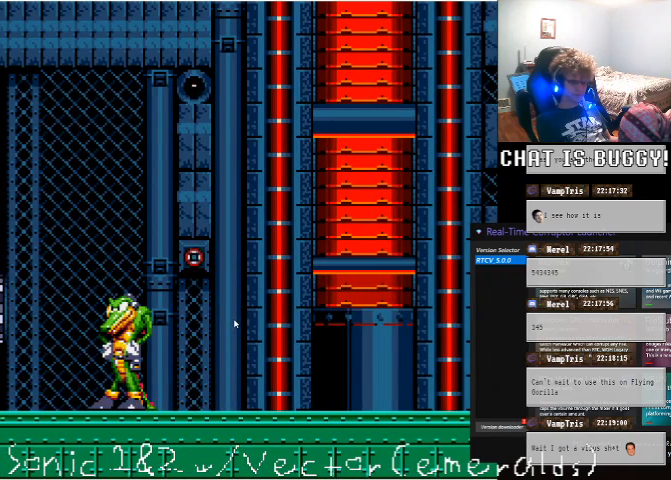
{"buttons": ["DPAD_RIGHT"], "left_stick": "center", "right_stick": "center", "events": [[350, "DPAD_RIGHT", "down"]]}
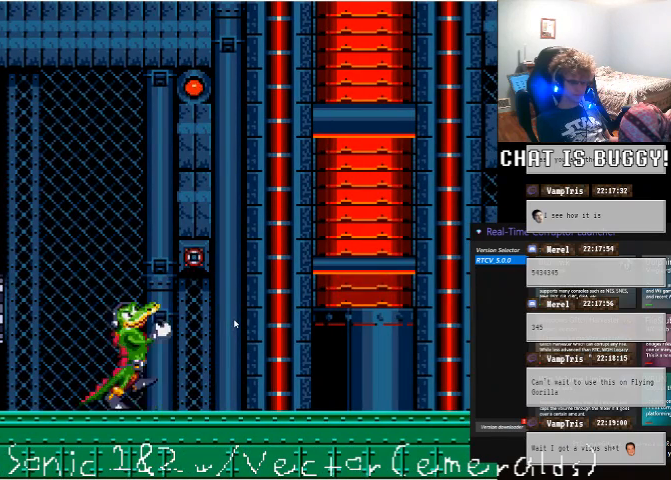
{"buttons": [], "left_stick": "center", "right_stick": "center", "events": [[400, "DPAD_RIGHT", "up"]]}
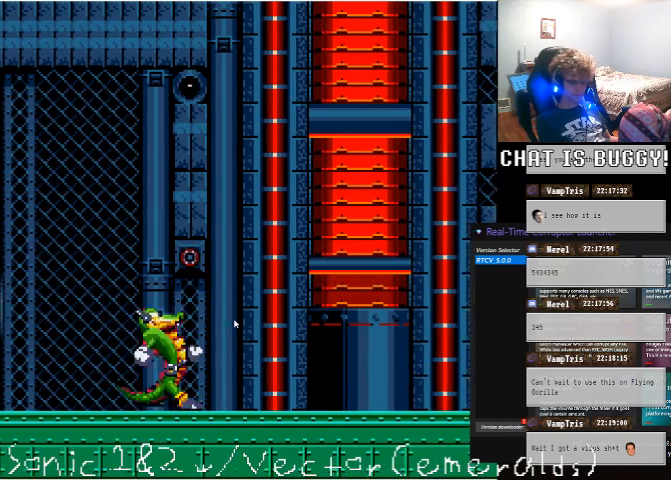
{"buttons": [], "left_stick": "center", "right_stick": "center", "events": []}
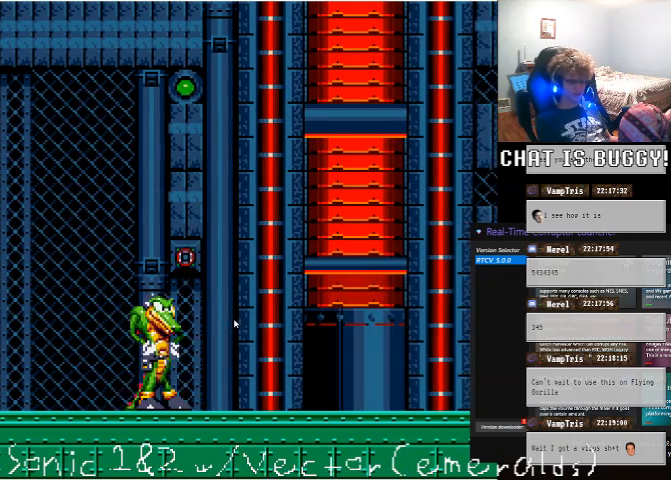
{"buttons": [], "left_stick": "center", "right_stick": "center", "events": [[200, "DPAD_RIGHT", "down"], [400, "DPAD_RIGHT", "up"]]}
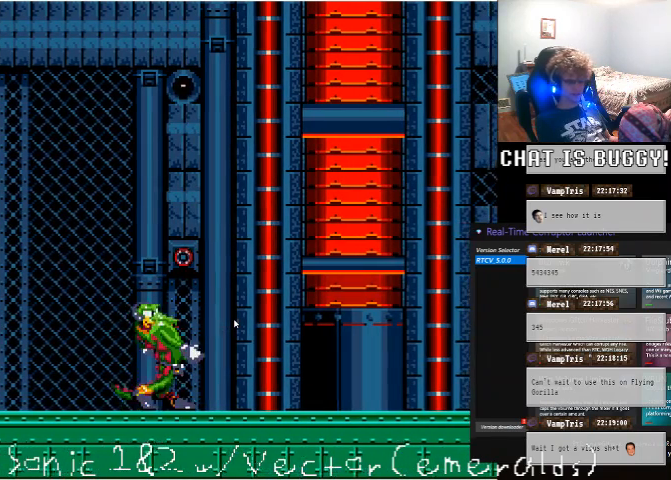
{"buttons": [], "left_stick": "center", "right_stick": "center", "events": [[250, "DPAD_RIGHT", "down"], [450, "DPAD_RIGHT", "up"]]}
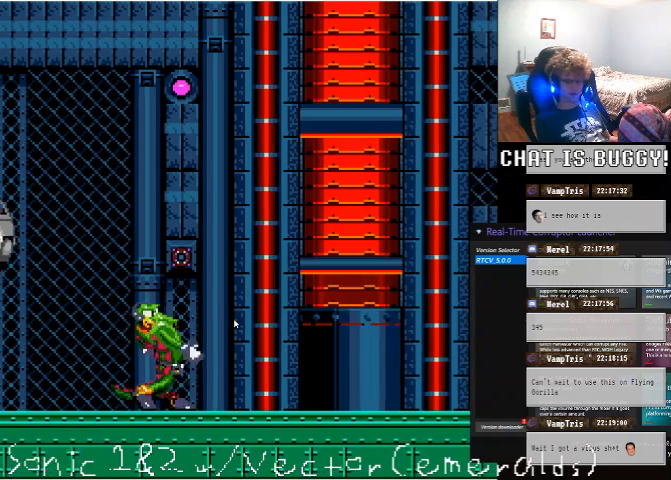
{"buttons": [], "left_stick": "center", "right_stick": "center", "events": [[250, "DPAD_RIGHT", "down"], [500, "DPAD_RIGHT", "up"]]}
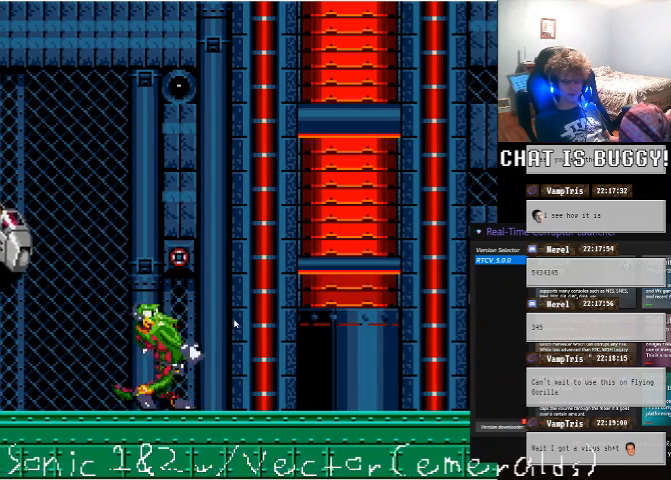
{"buttons": [], "left_stick": "center", "right_stick": "center", "events": [[200, "DPAD_RIGHT", "down"], [400, "DPAD_RIGHT", "up"]]}
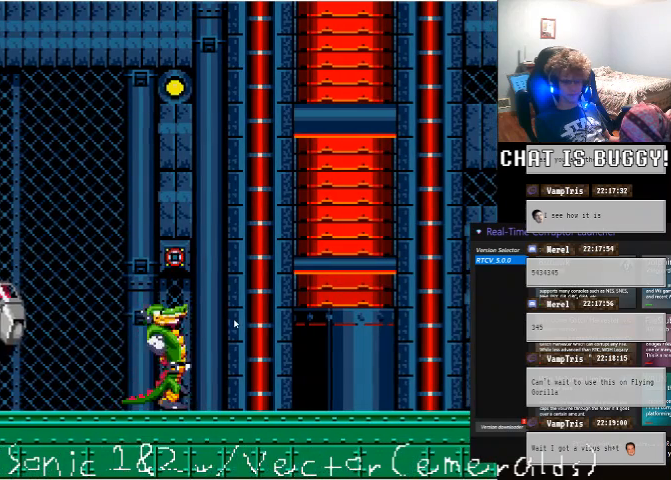
{"buttons": ["DPAD_RIGHT"], "left_stick": "center", "right_stick": "center", "events": [[100, "DPAD_RIGHT", "down"], [300, "DPAD_RIGHT", "up"], [500, "DPAD_RIGHT", "down"]]}
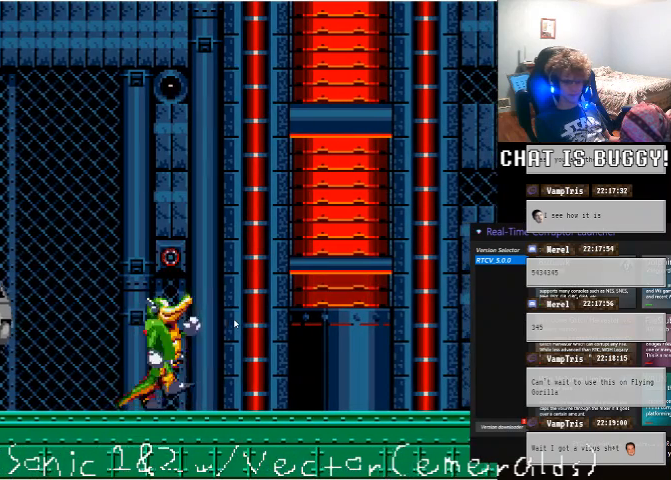
{"buttons": ["DPAD_RIGHT"], "left_stick": "center", "right_stick": "center", "events": [[150, "DPAD_RIGHT", "up"], [350, "DPAD_RIGHT", "down"]]}
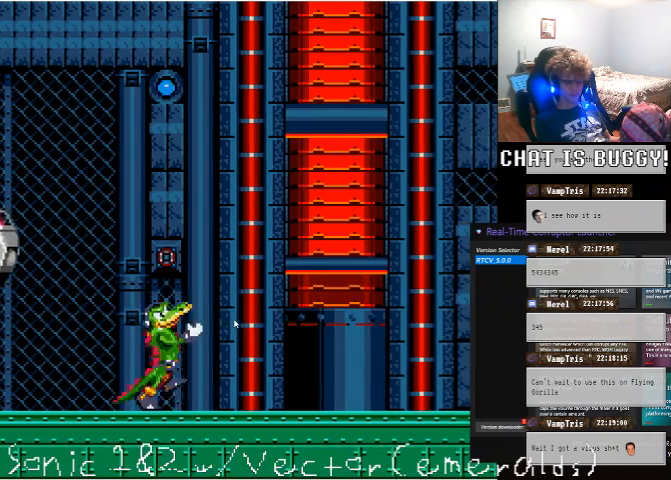
{"buttons": ["DPAD_RIGHT"], "left_stick": "center", "right_stick": "center", "events": [[100, "DPAD_RIGHT", "up"], [350, "DPAD_RIGHT", "down"]]}